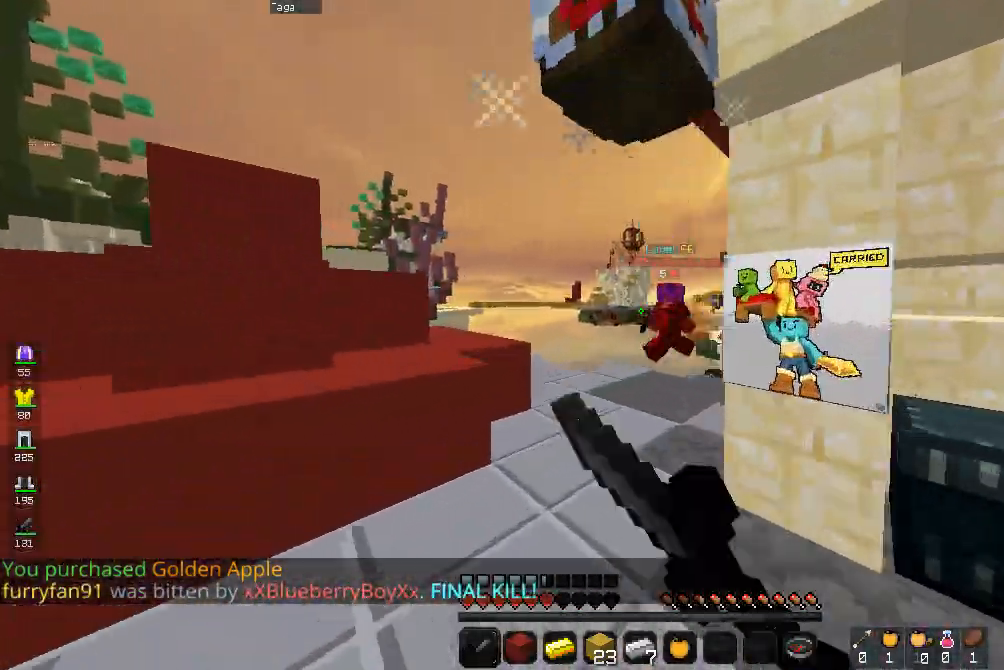
Gameplay with keyboard and mouse; each line is a JSON object with the keys and mouse buttons held at the frame after it. "events" lists presses ("down") and releases ("up") of "a", "d", "s", "space", "w", "mouse_left" and "mouse_right" between this image and that frame as [ms after this image, input, new state], when the widget could be followed in between. "mouse_left", "mouse_right" = the "left", "right" buttons of the "mouse" list. No other keys are recorded. Fast repeated clicks can show as one long hold. Mouse movement is not recorded.
{"keys": ["w"], "mouse": ["right"], "events": [[200, "mouse_right", "up"], [233, "a", "up"], [267, "mouse_right", "down"], [400, "mouse_right", "up"], [467, "mouse_right", "down"]]}
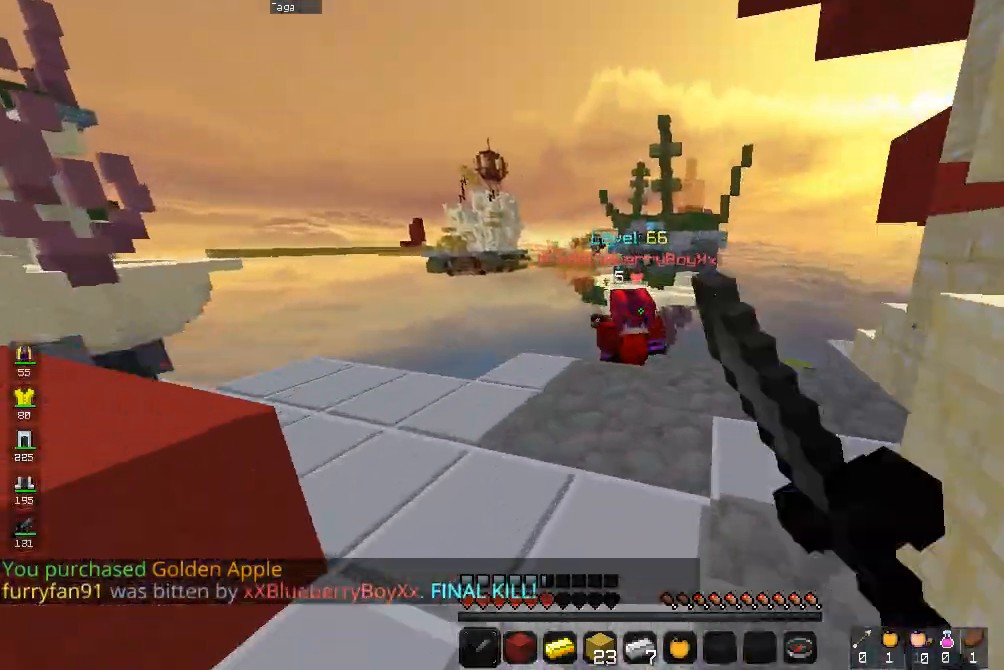
{"keys": ["d", "s"], "mouse": ["right"], "events": [[67, "d", "down"], [67, "mouse_right", "up"], [100, "mouse_right", "down"], [200, "d", "up"], [300, "d", "down"], [333, "w", "up"], [433, "s", "down"]]}
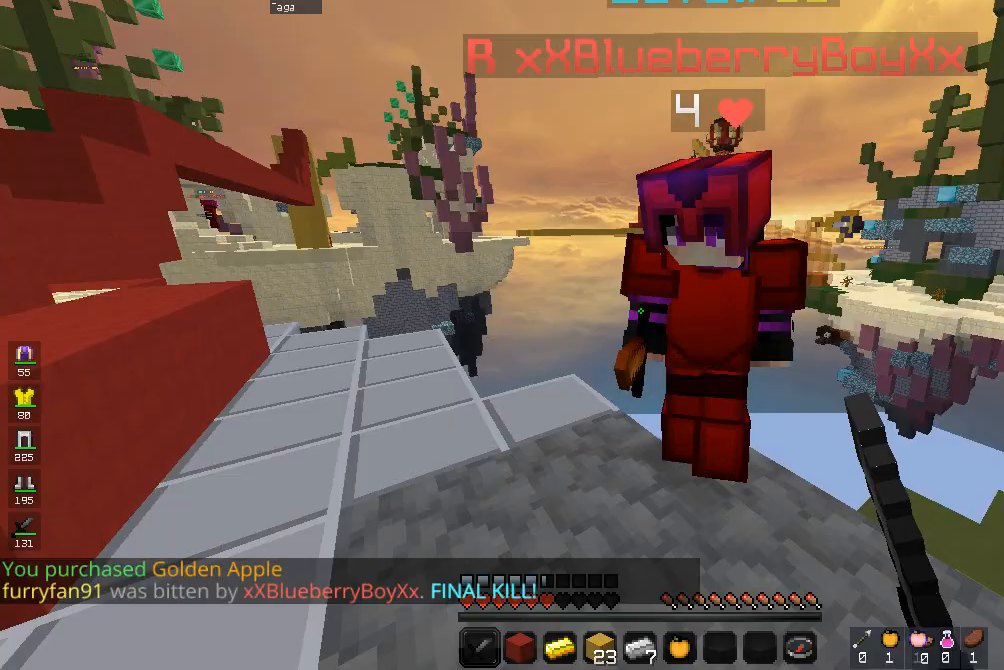
{"keys": ["d", "s"], "mouse": ["right"], "events": [[67, "mouse_right", "up"], [167, "mouse_right", "down"]]}
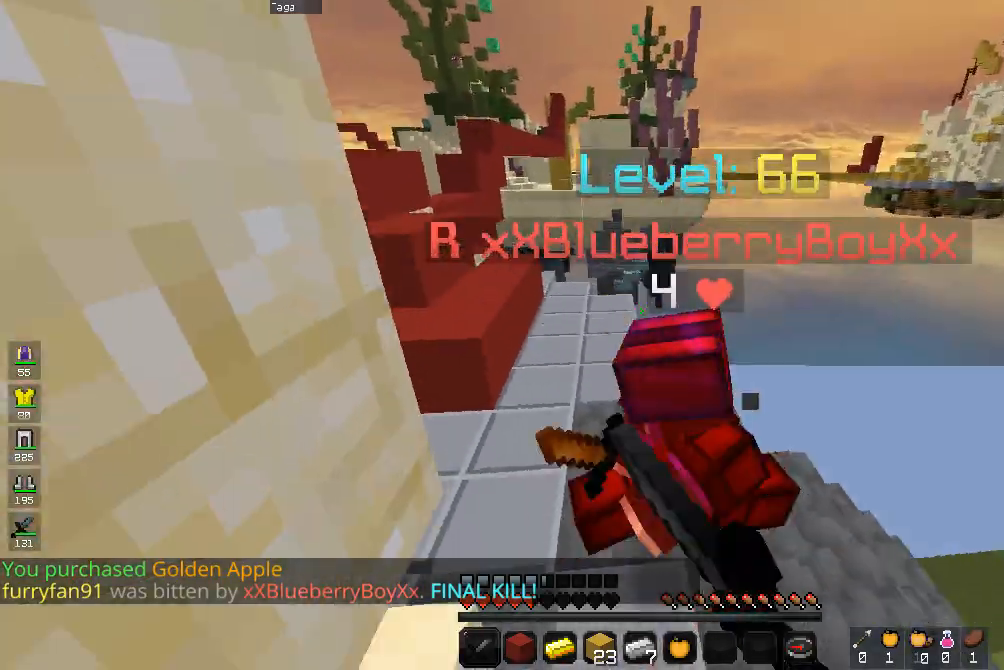
{"keys": ["d"], "mouse": ["right"], "events": [[133, "mouse_right", "up"], [200, "s", "up"], [367, "mouse_right", "down"]]}
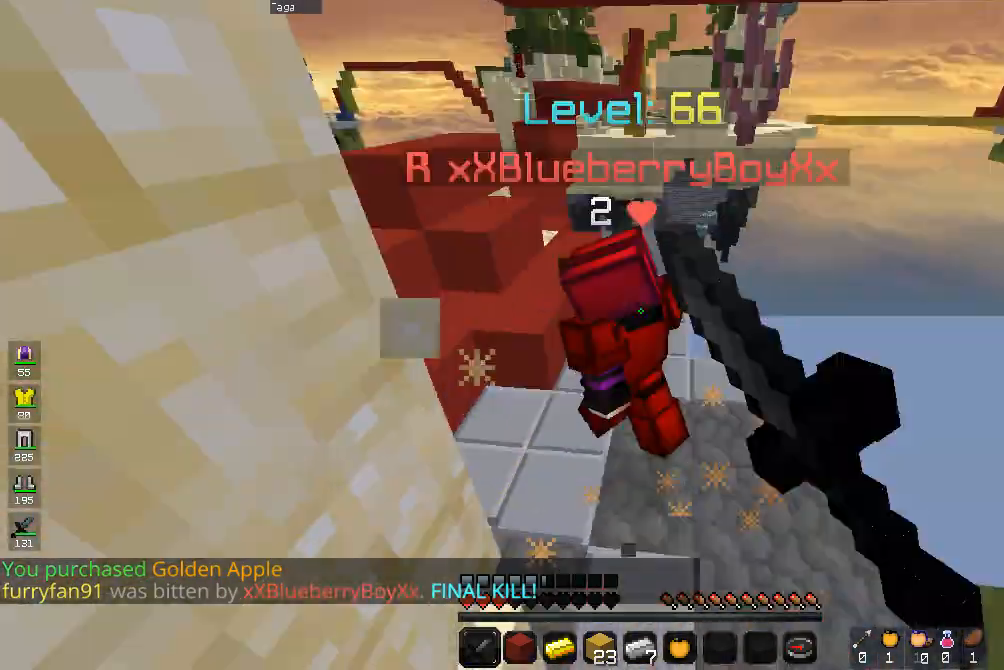
{"keys": ["a", "d", "w"], "mouse": ["right"], "events": [[467, "a", "down"], [500, "w", "down"]]}
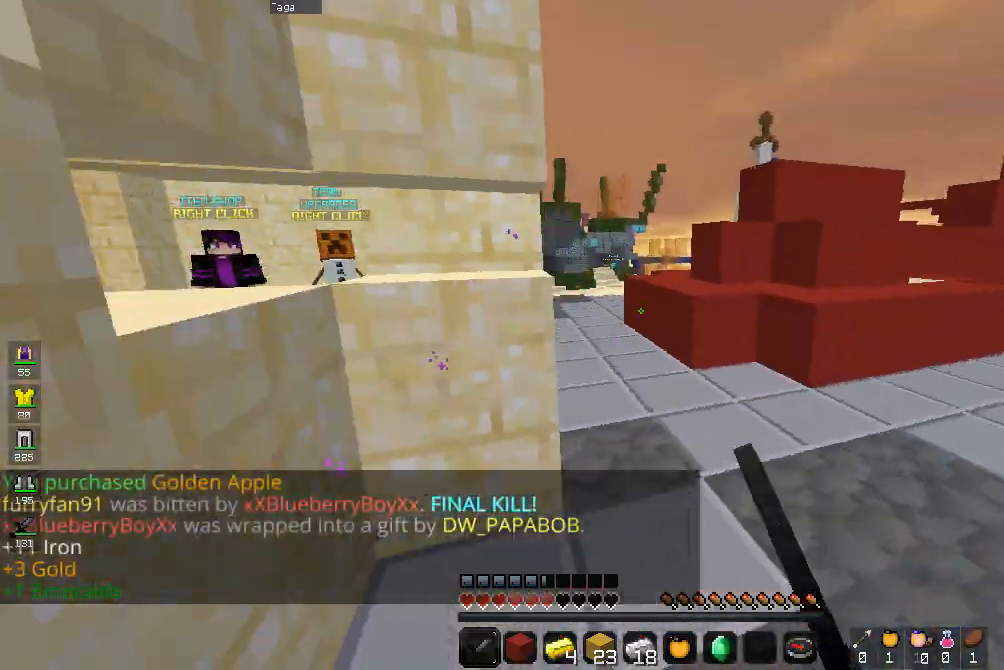
{"keys": ["d", "w"], "mouse": ["right"], "events": [[67, "d", "up"], [167, "a", "up"], [400, "d", "down"]]}
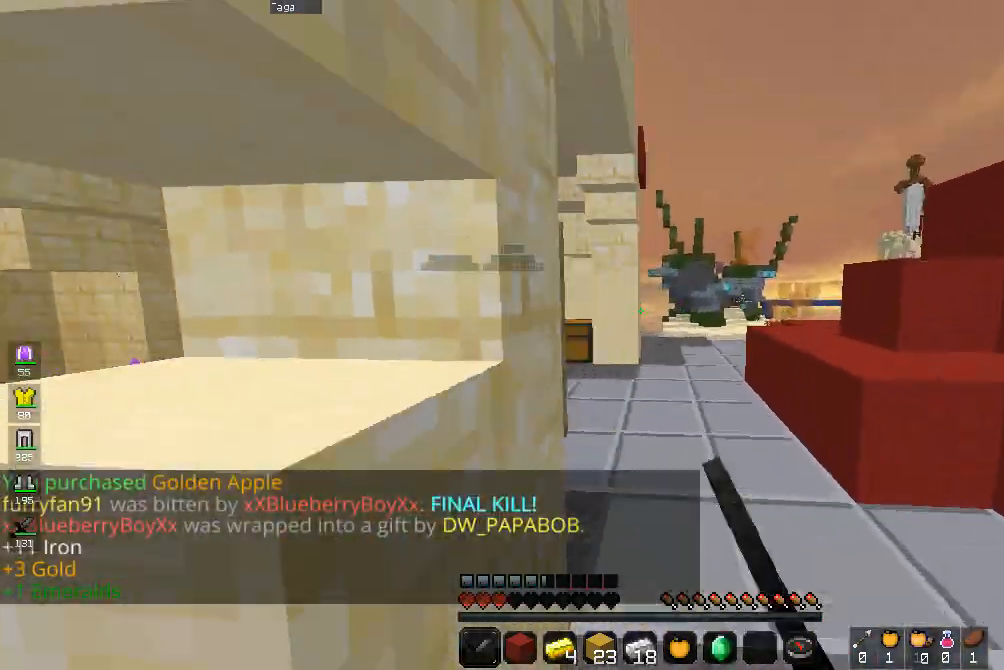
{"keys": ["a", "s"], "mouse": [], "events": [[100, "mouse_right", "up"], [100, "w", "up"], [133, "d", "up"], [167, "a", "down"], [167, "s", "down"], [200, "mouse_right", "down"], [400, "mouse_right", "up"]]}
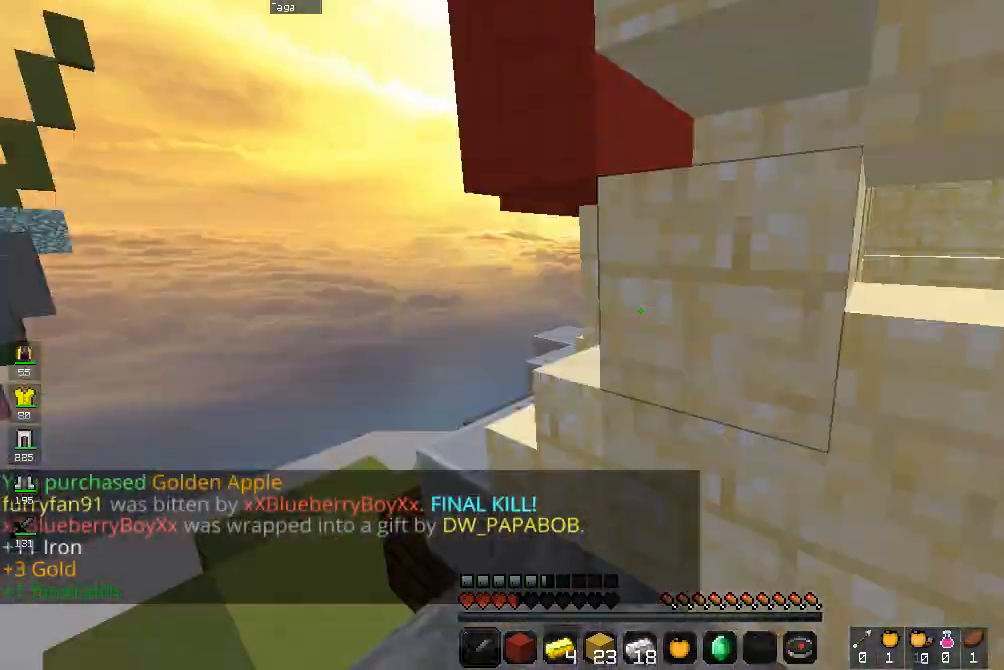
{"keys": ["w"], "mouse": [], "events": [[33, "s", "up"], [100, "w", "down"], [400, "a", "up"]]}
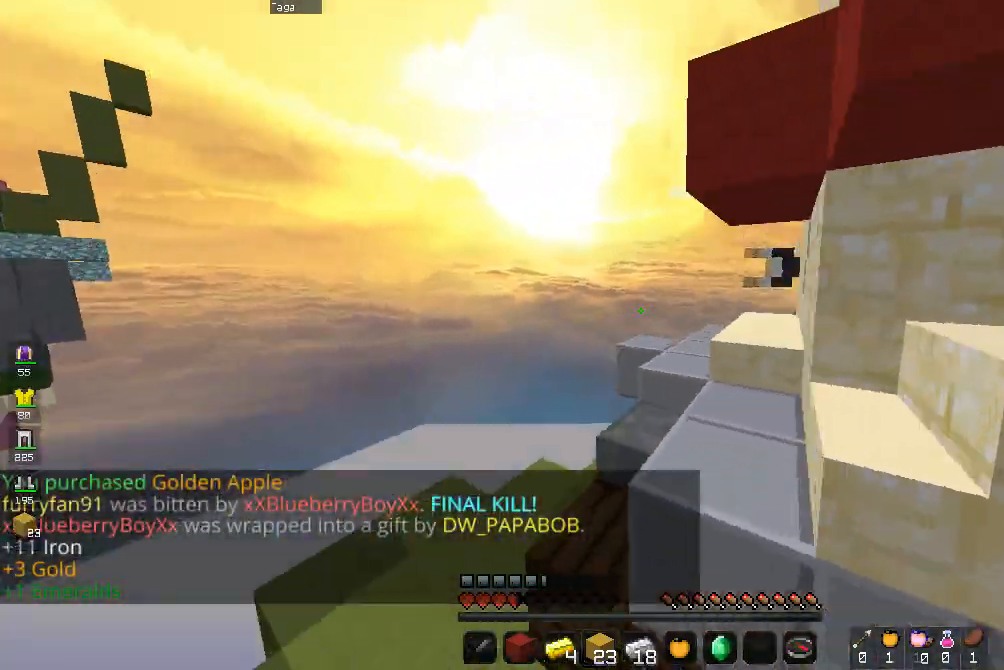
{"keys": ["space", "w"], "mouse": [], "events": [[200, "space", "down"]]}
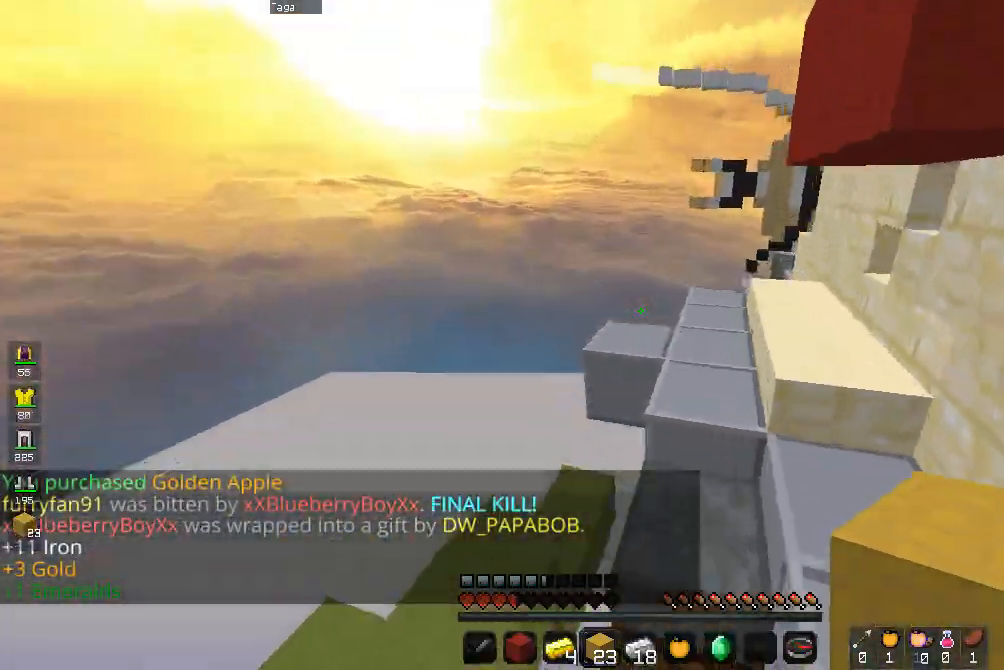
{"keys": ["d", "space", "w"], "mouse": [], "events": [[100, "d", "down"]]}
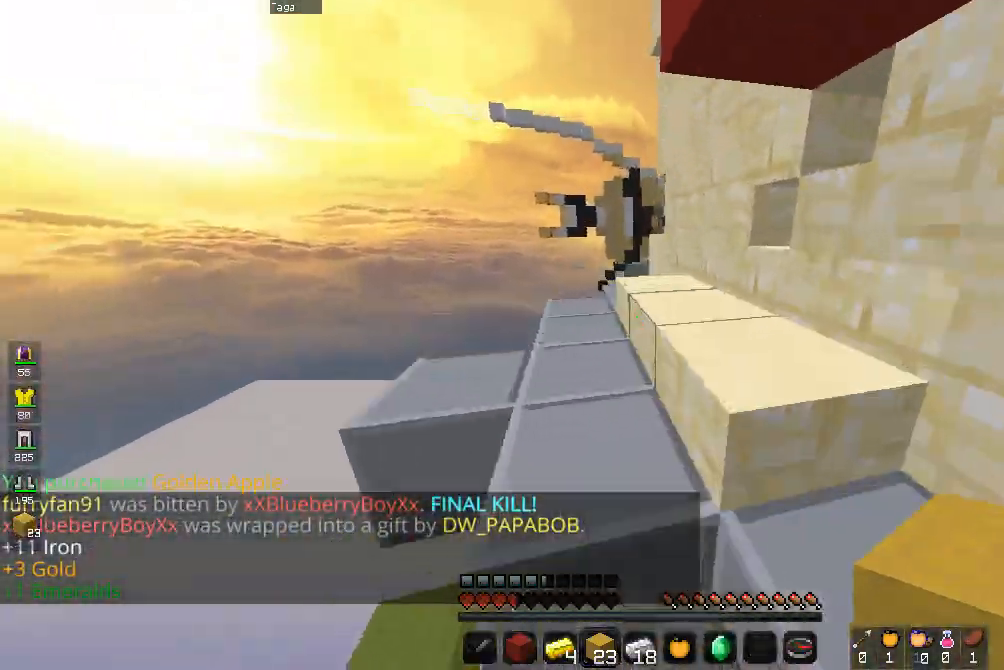
{"keys": ["d", "w"], "mouse": [], "events": [[33, "a", "down"], [33, "d", "up"], [333, "a", "up"], [333, "space", "up"], [467, "d", "down"]]}
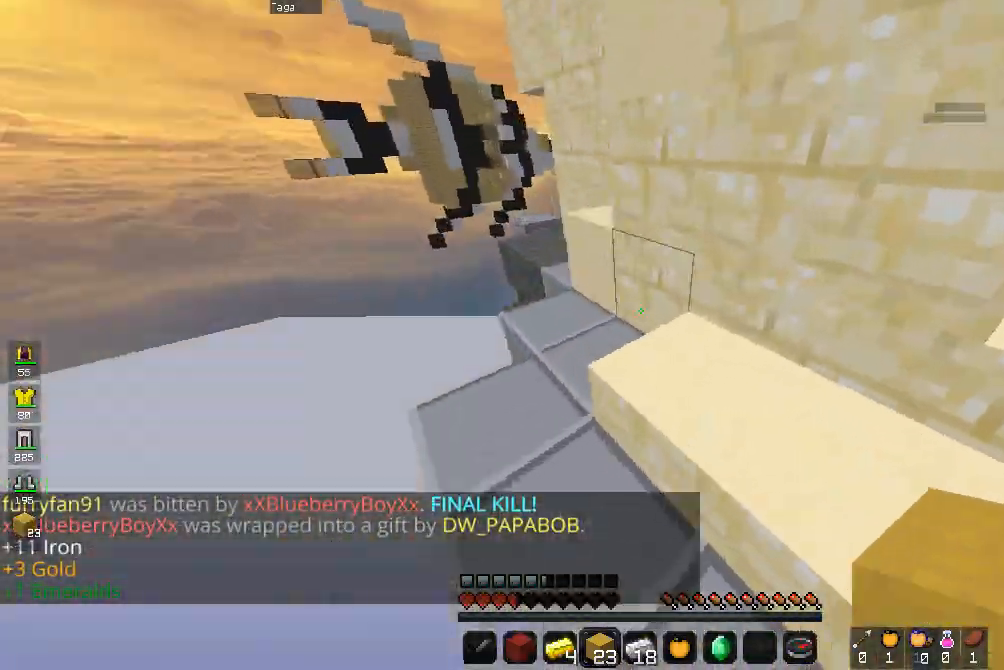
{"keys": ["d", "space"], "mouse": ["left"], "events": [[133, "d", "up"], [200, "space", "down"], [333, "mouse_left", "down"], [433, "d", "down"], [433, "mouse_left", "up"], [467, "w", "up"], [500, "mouse_left", "down"]]}
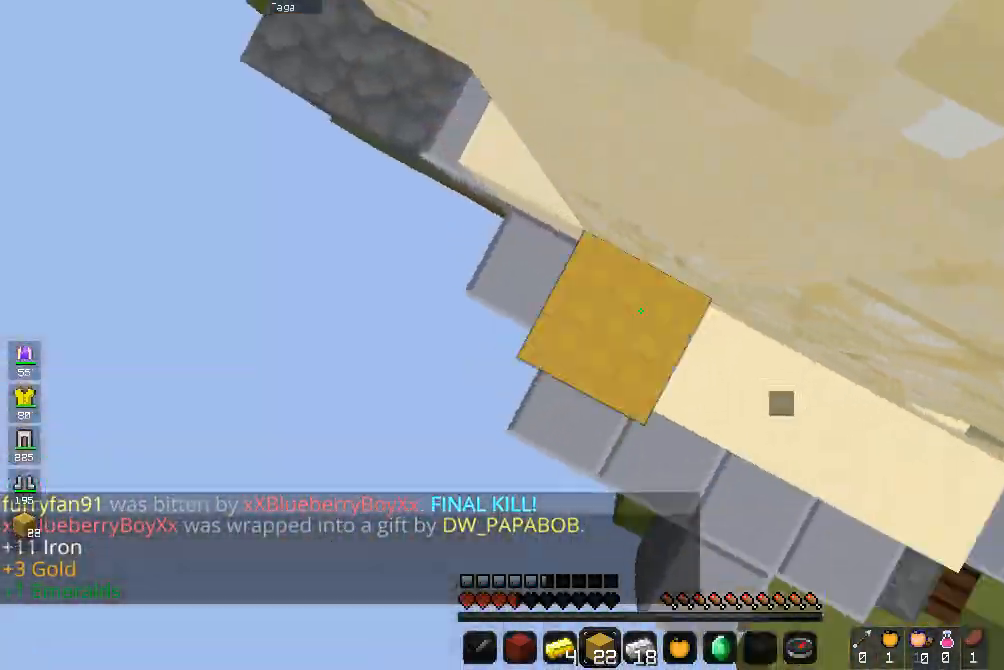
{"keys": ["space"], "mouse": ["left"], "events": [[100, "s", "down"], [267, "d", "up"], [300, "s", "up"], [400, "d", "down"], [467, "d", "up"]]}
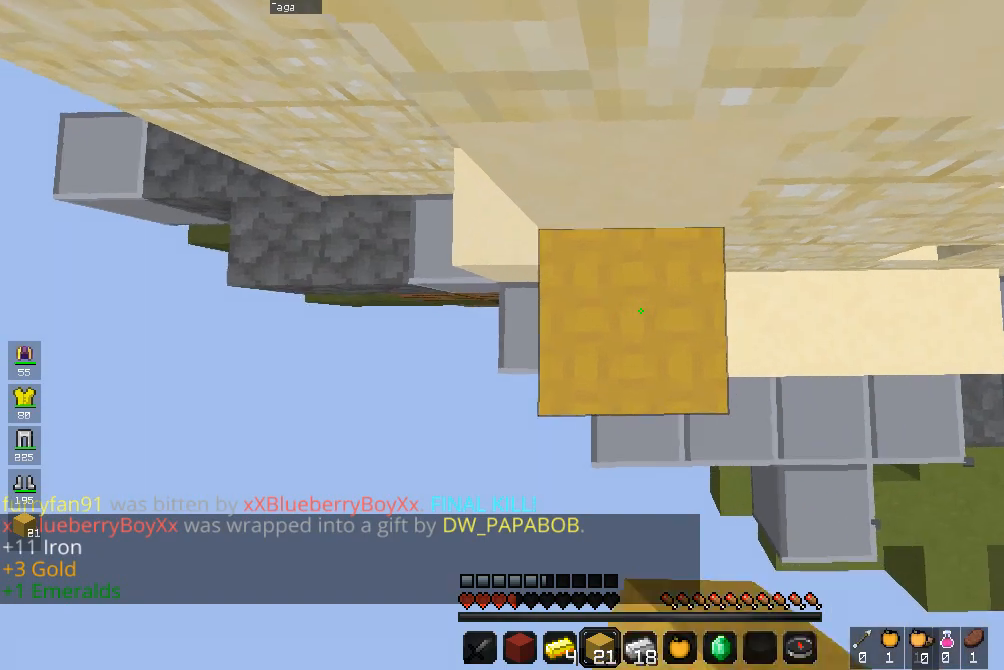
{"keys": ["space"], "mouse": [], "events": [[333, "mouse_left", "up"], [467, "mouse_left", "down"], [500, "mouse_left", "up"]]}
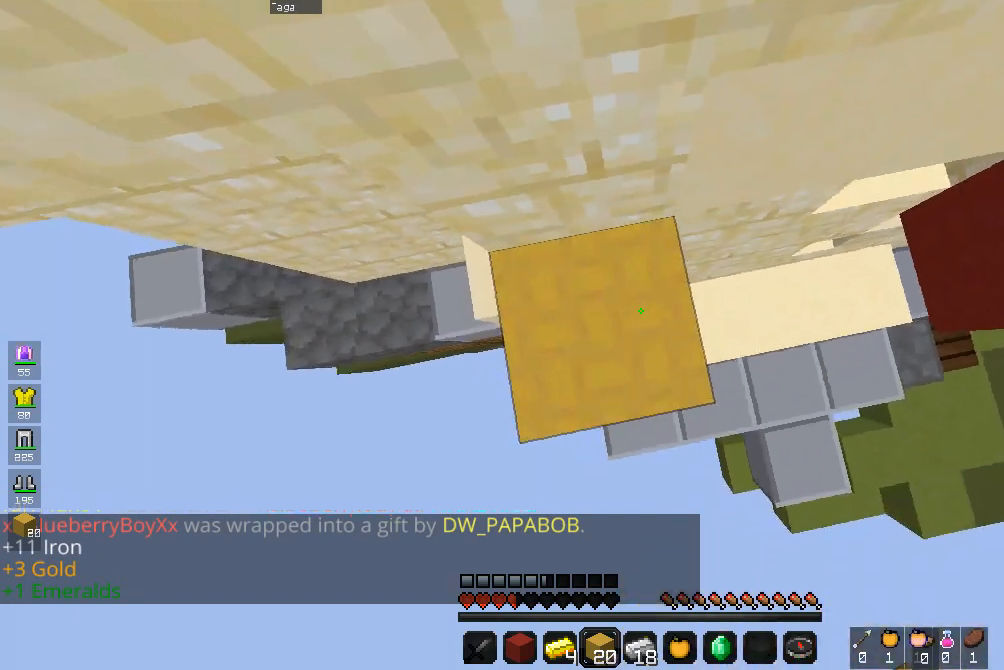
{"keys": ["space"], "mouse": ["left"], "events": [[100, "mouse_left", "down"]]}
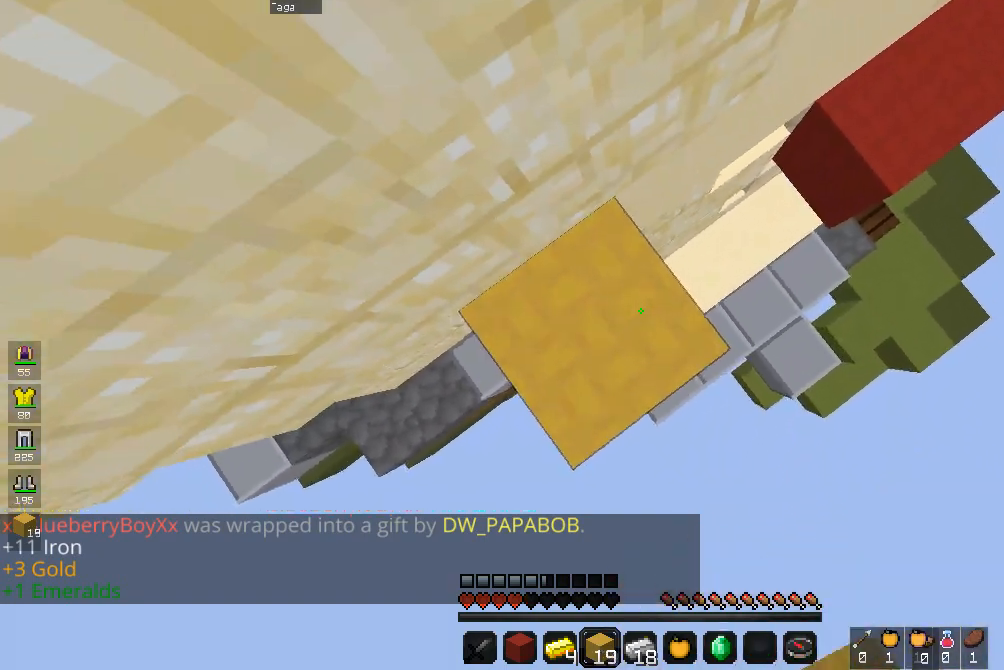
{"keys": ["space"], "mouse": ["left"], "events": [[67, "mouse_left", "up"], [167, "mouse_left", "down"], [433, "mouse_left", "up"], [500, "mouse_left", "down"]]}
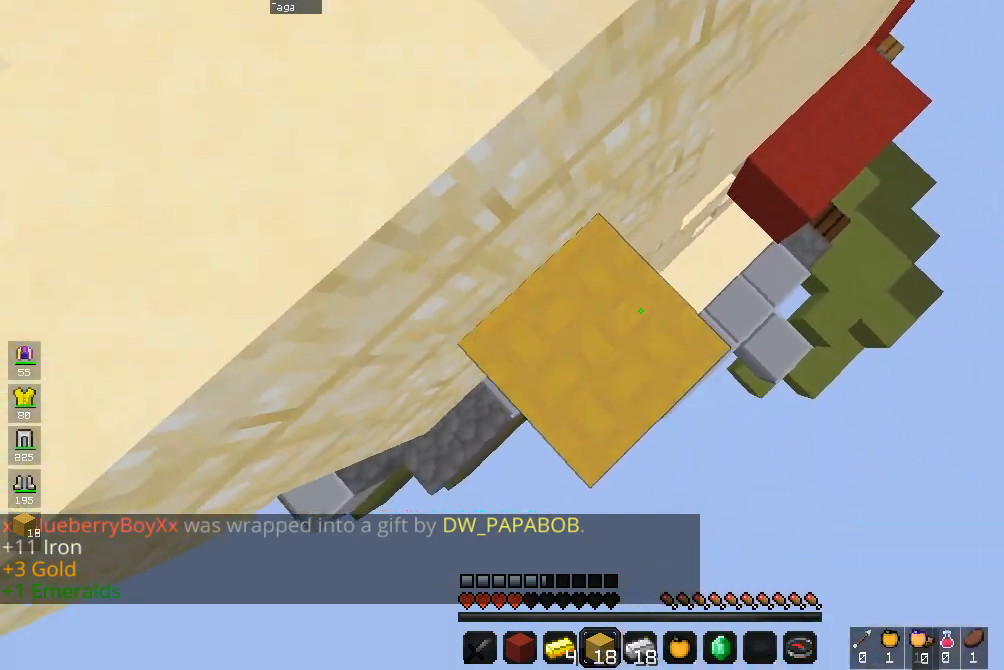
{"keys": ["a", "space", "w"], "mouse": [], "events": [[300, "a", "down"], [300, "w", "down"], [333, "mouse_left", "up"]]}
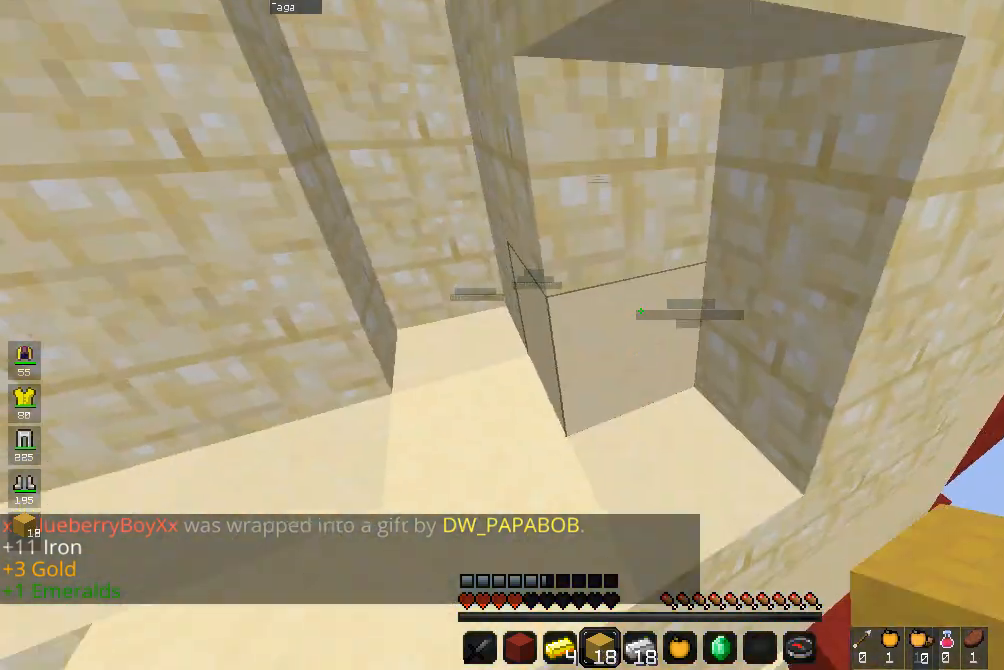
{"keys": ["a", "space", "w"], "mouse": [], "events": [[67, "space", "up"], [433, "space", "down"]]}
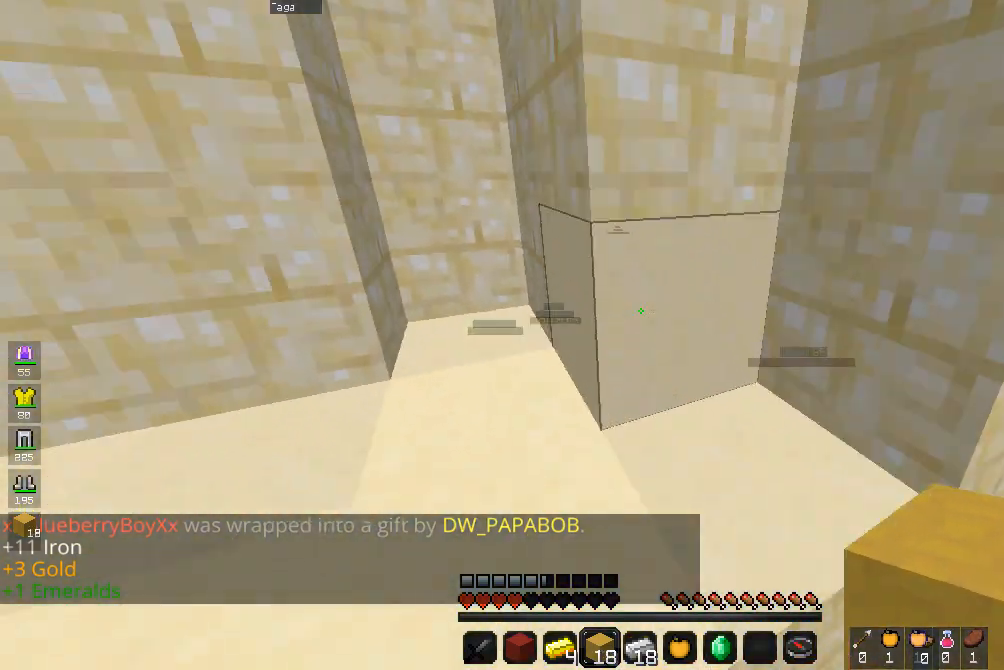
{"keys": ["a", "w"], "mouse": [], "events": [[233, "space", "up"]]}
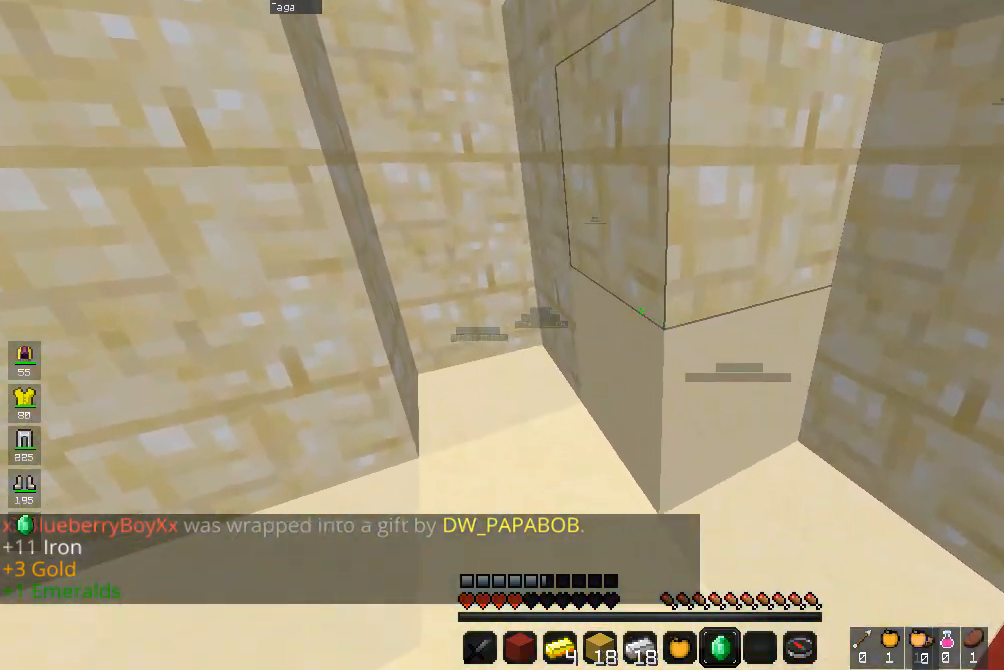
{"keys": ["a", "w"], "mouse": [], "events": []}
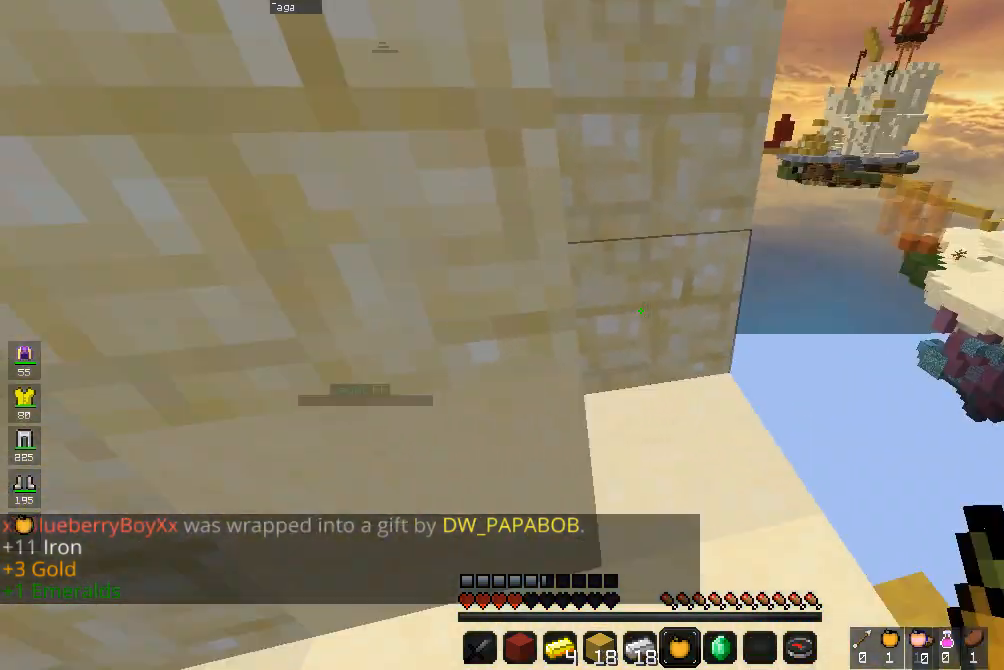
{"keys": ["a"], "mouse": ["right"], "events": [[100, "mouse_right", "down"], [233, "w", "up"]]}
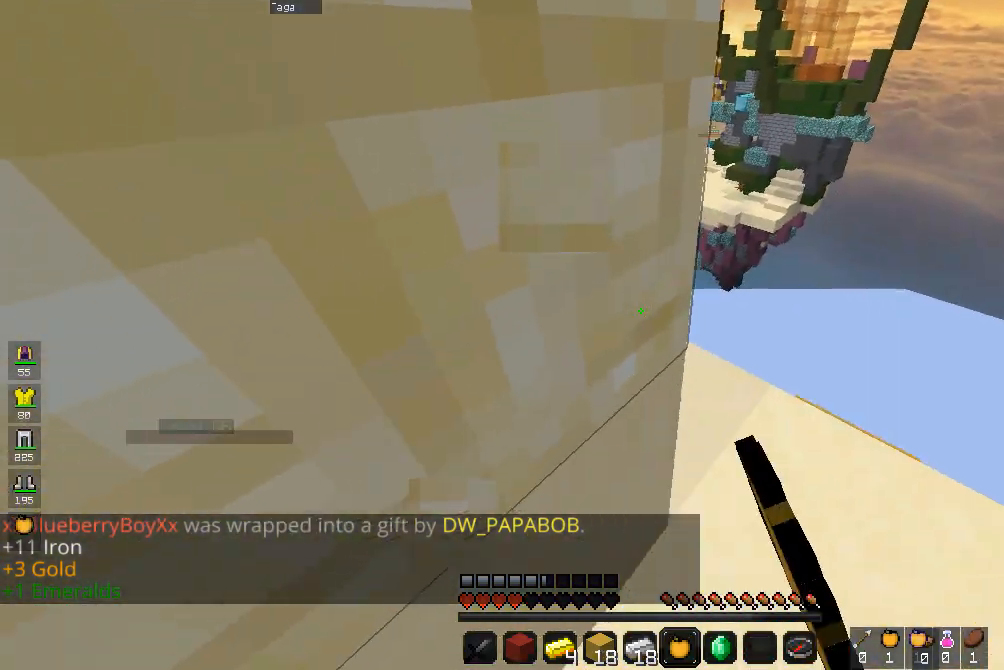
{"keys": ["d", "s"], "mouse": ["left"], "events": [[133, "a", "up"], [167, "d", "down"], [200, "mouse_right", "up"], [400, "mouse_left", "down"], [400, "s", "down"]]}
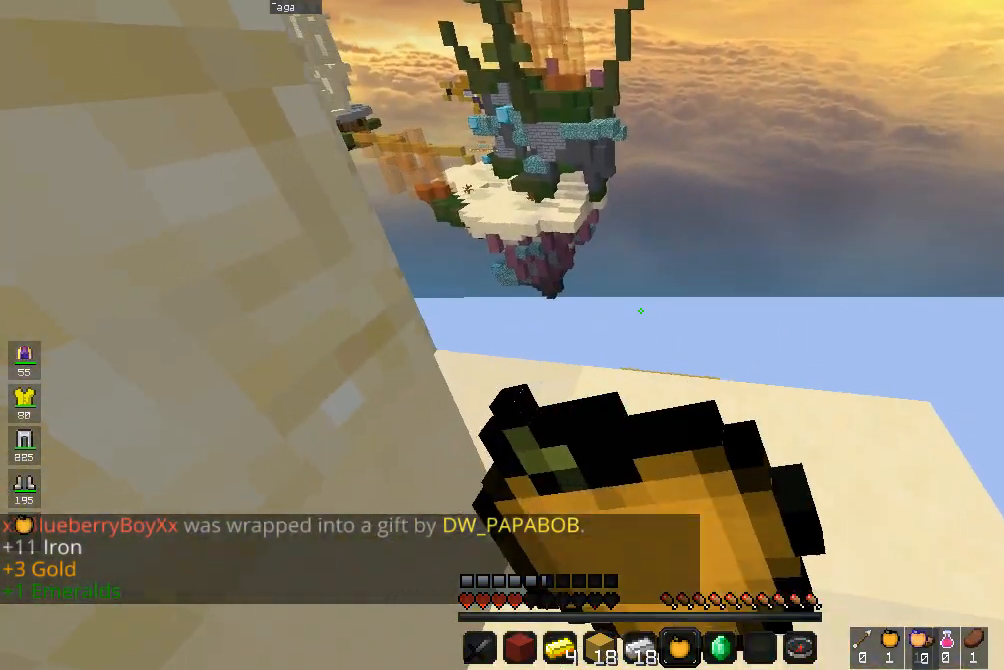
{"keys": ["a", "s"], "mouse": ["left"], "events": [[100, "d", "up"], [133, "a", "down"]]}
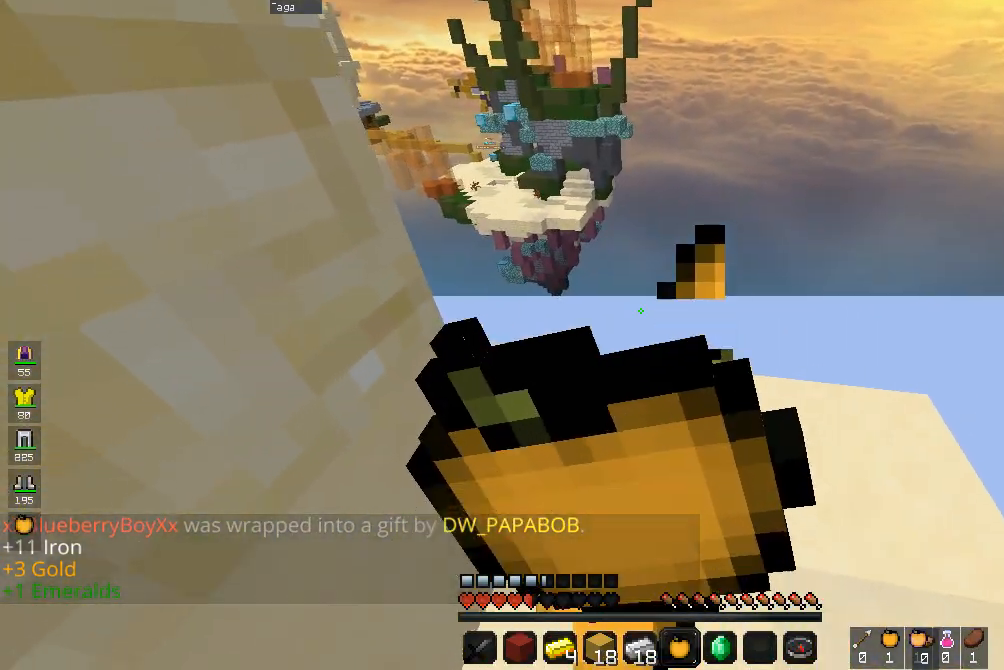
{"keys": ["a", "s"], "mouse": ["left"], "events": []}
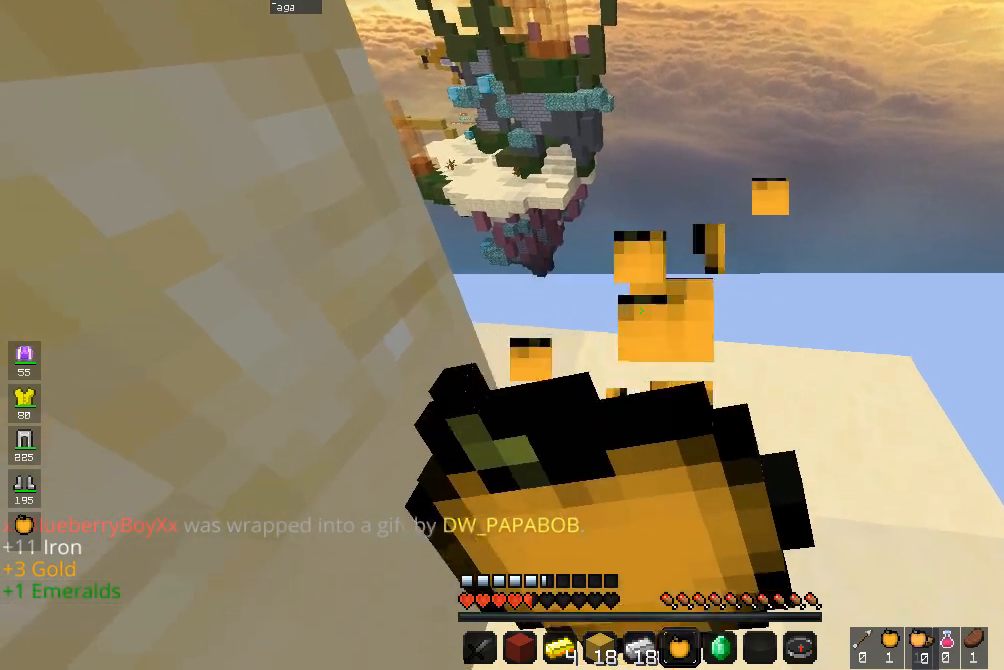
{"keys": ["a", "s"], "mouse": ["left"], "events": []}
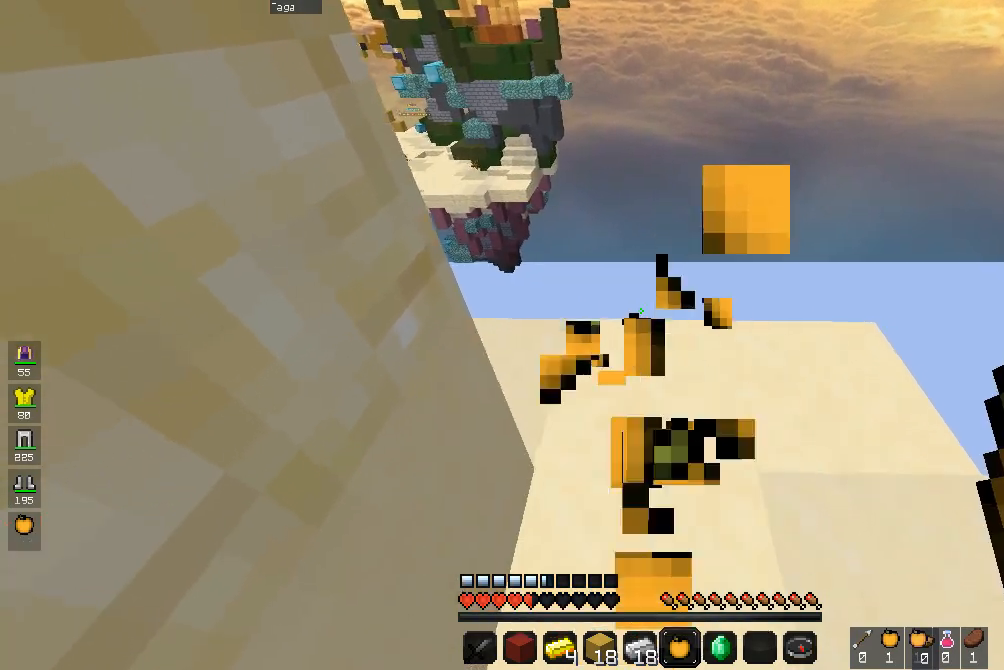
{"keys": [], "mouse": ["left"], "events": [[367, "a", "up"], [433, "s", "up"]]}
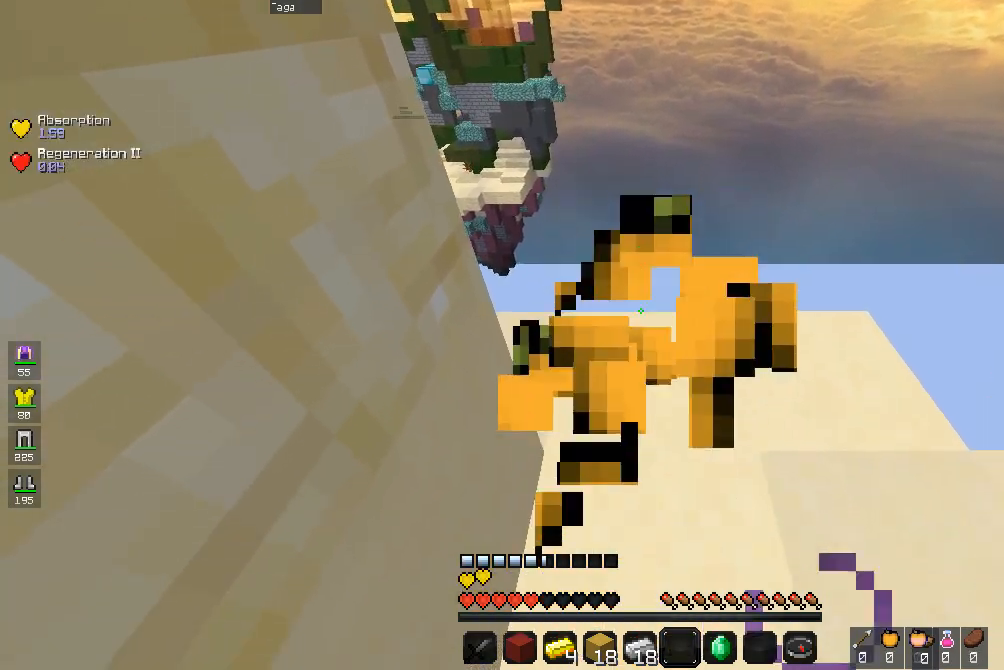
{"keys": [], "mouse": [], "events": [[100, "mouse_left", "up"]]}
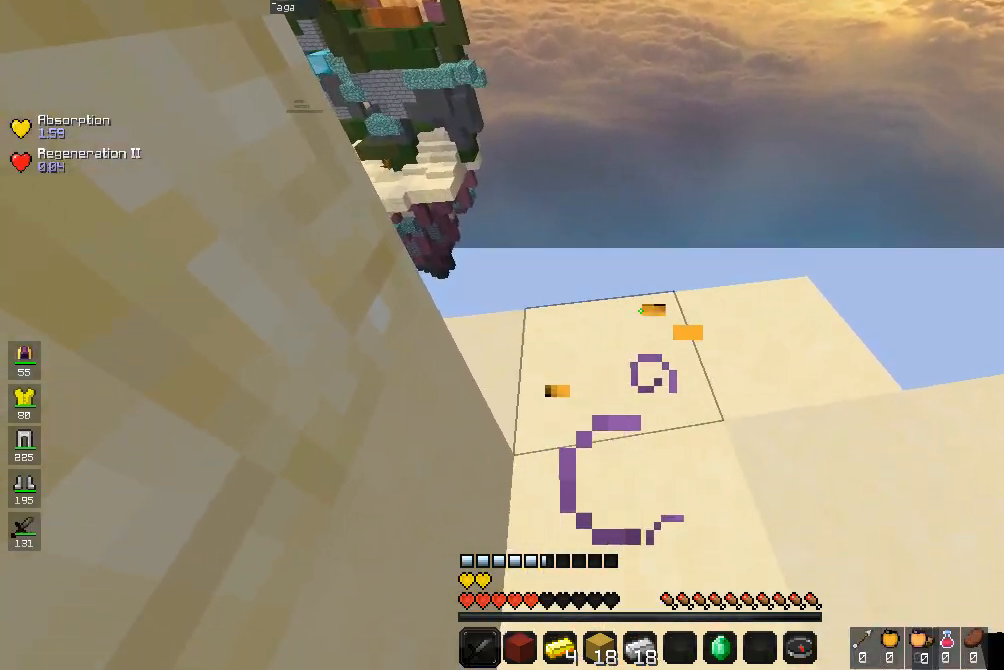
{"keys": [], "mouse": ["right"], "events": [[500, "mouse_right", "down"]]}
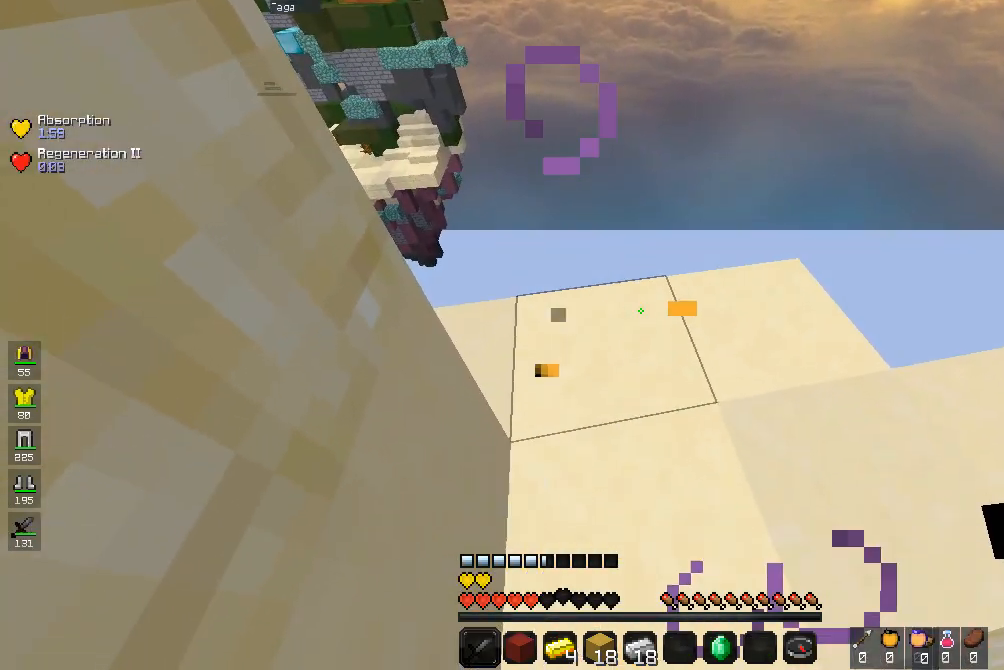
{"keys": [], "mouse": [], "events": [[67, "w", "down"], [300, "w", "up"], [467, "mouse_right", "up"]]}